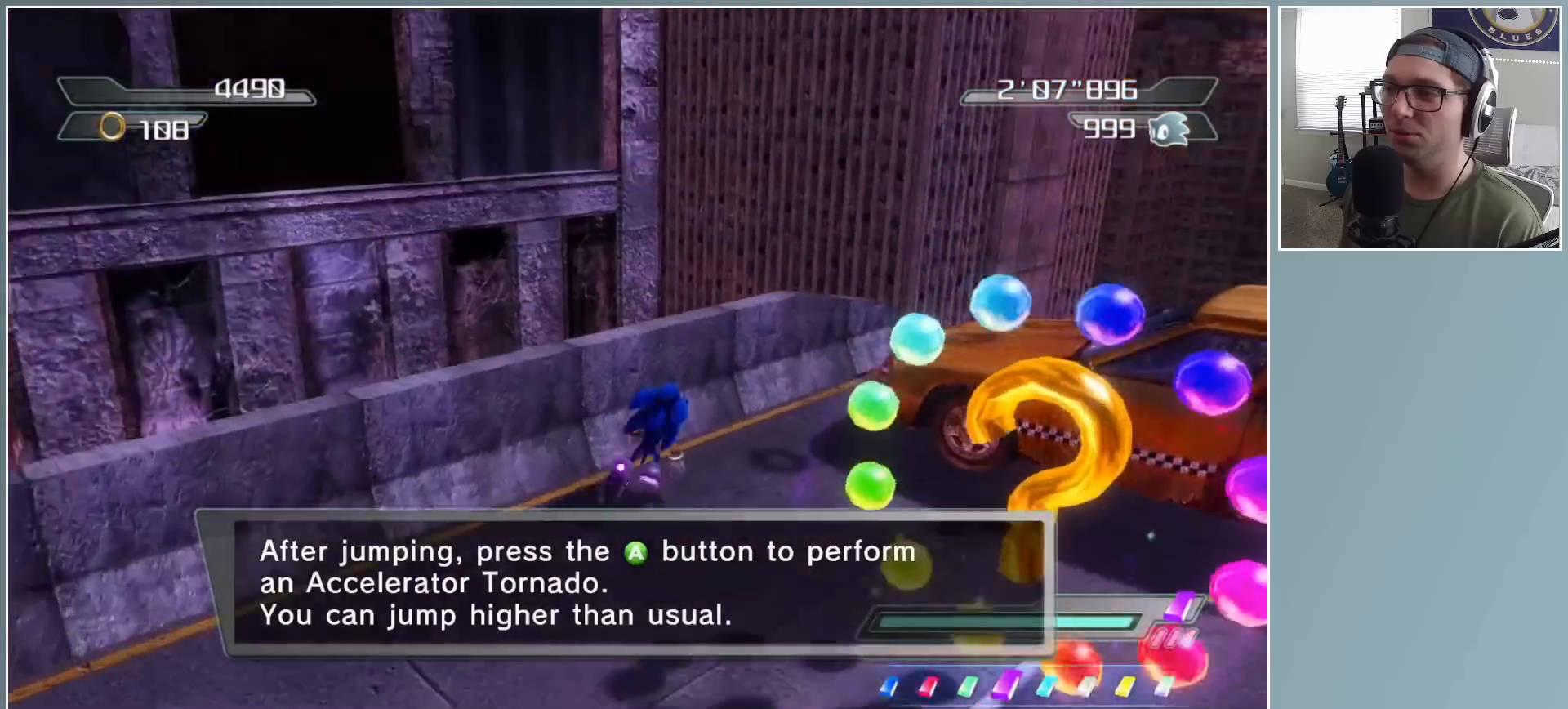
Gameplay with a controller (Xbox layout); each line is a JSON object with the inputs held at the frame after it. "events" lists button and stick changes between this image and that frame as [ms after this image, input, new state], when the widget could be followed in between.
{"buttons": ["A"], "left_stick": "up", "right_stick": "center", "events": [[350, "left_stick", "up"]]}
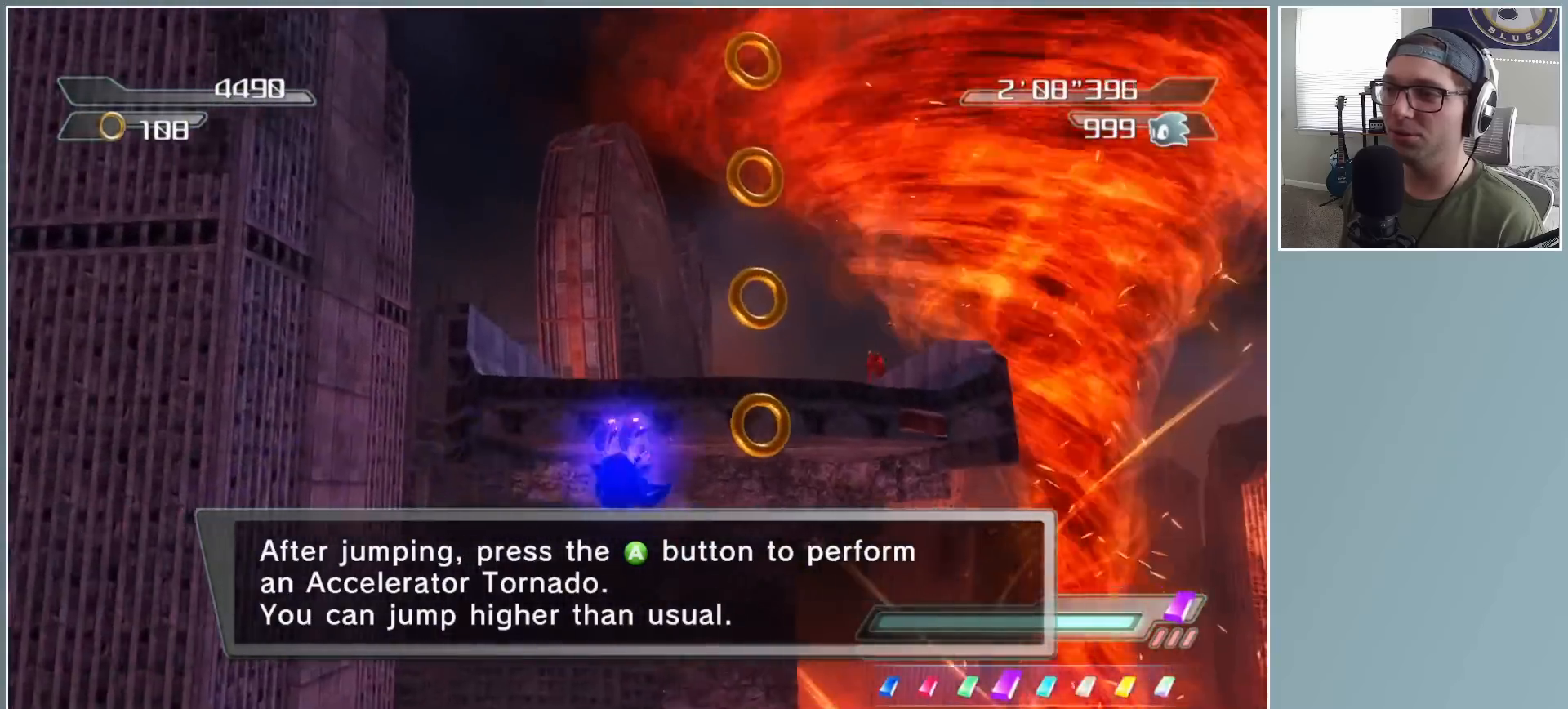
{"buttons": [], "left_stick": "up", "right_stick": "center", "events": [[33, "A", "up"], [100, "R2", "down"], [150, "A", "down"], [267, "R2", "up"], [483, "A", "up"]]}
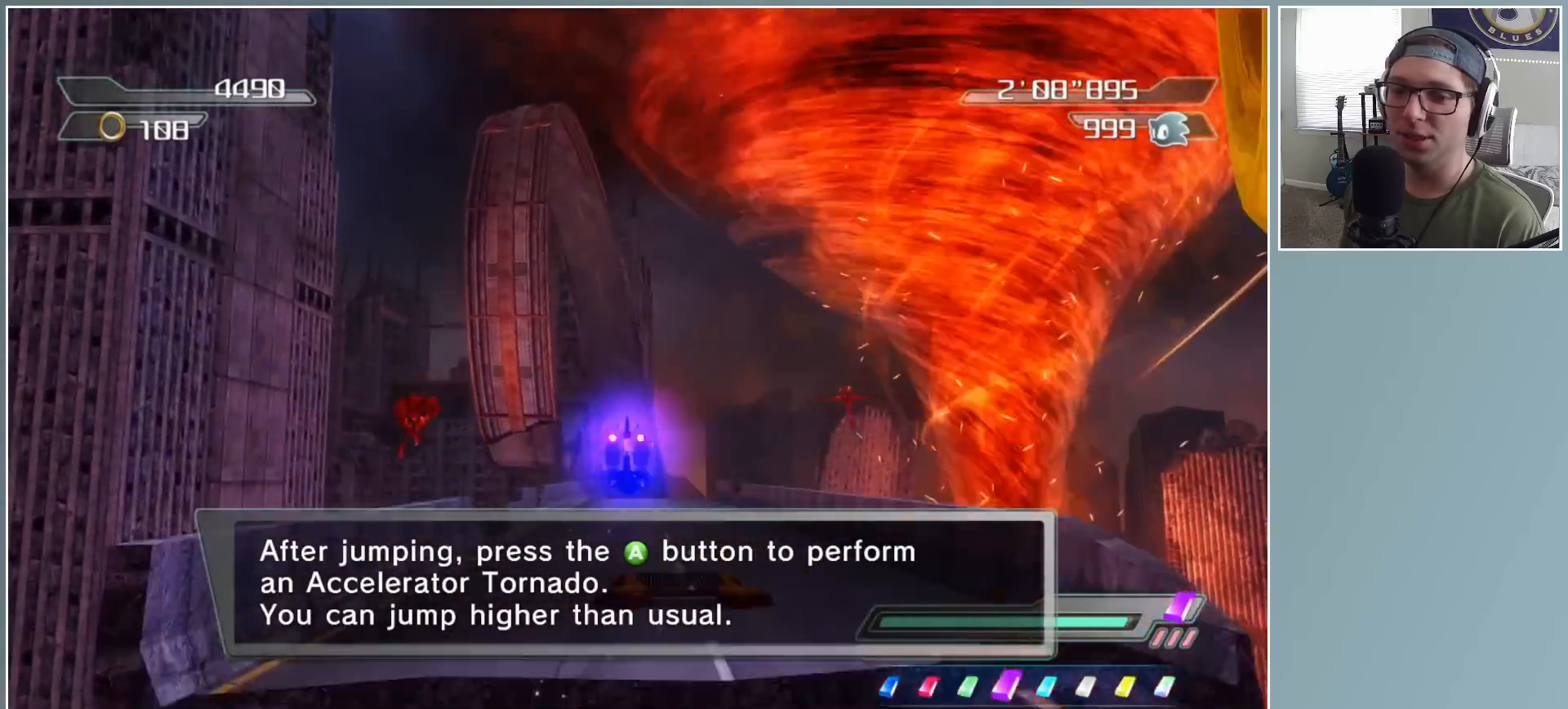
{"buttons": [], "left_stick": "up", "right_stick": "center", "events": []}
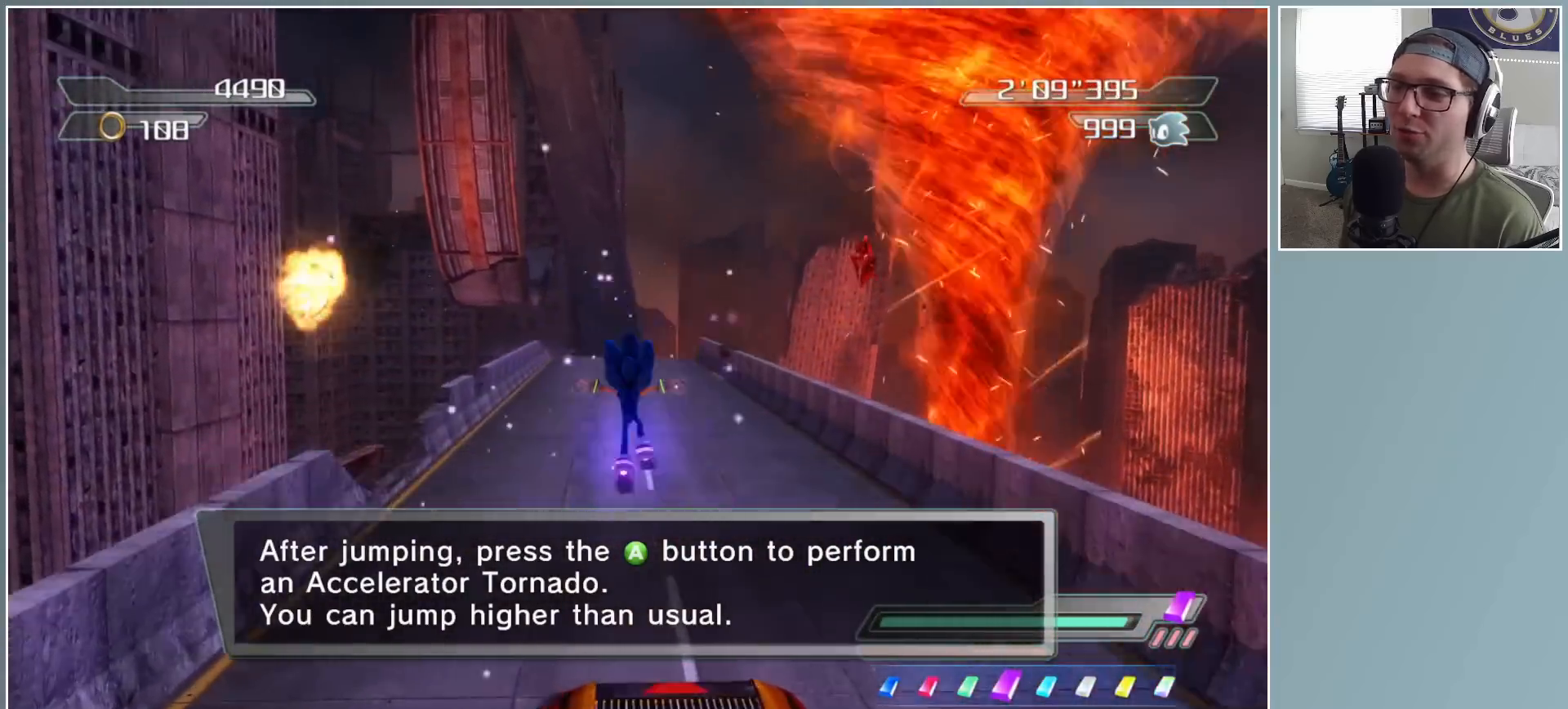
{"buttons": [], "left_stick": "up", "right_stick": "center", "events": [[417, "X", "down"], [500, "X", "up"]]}
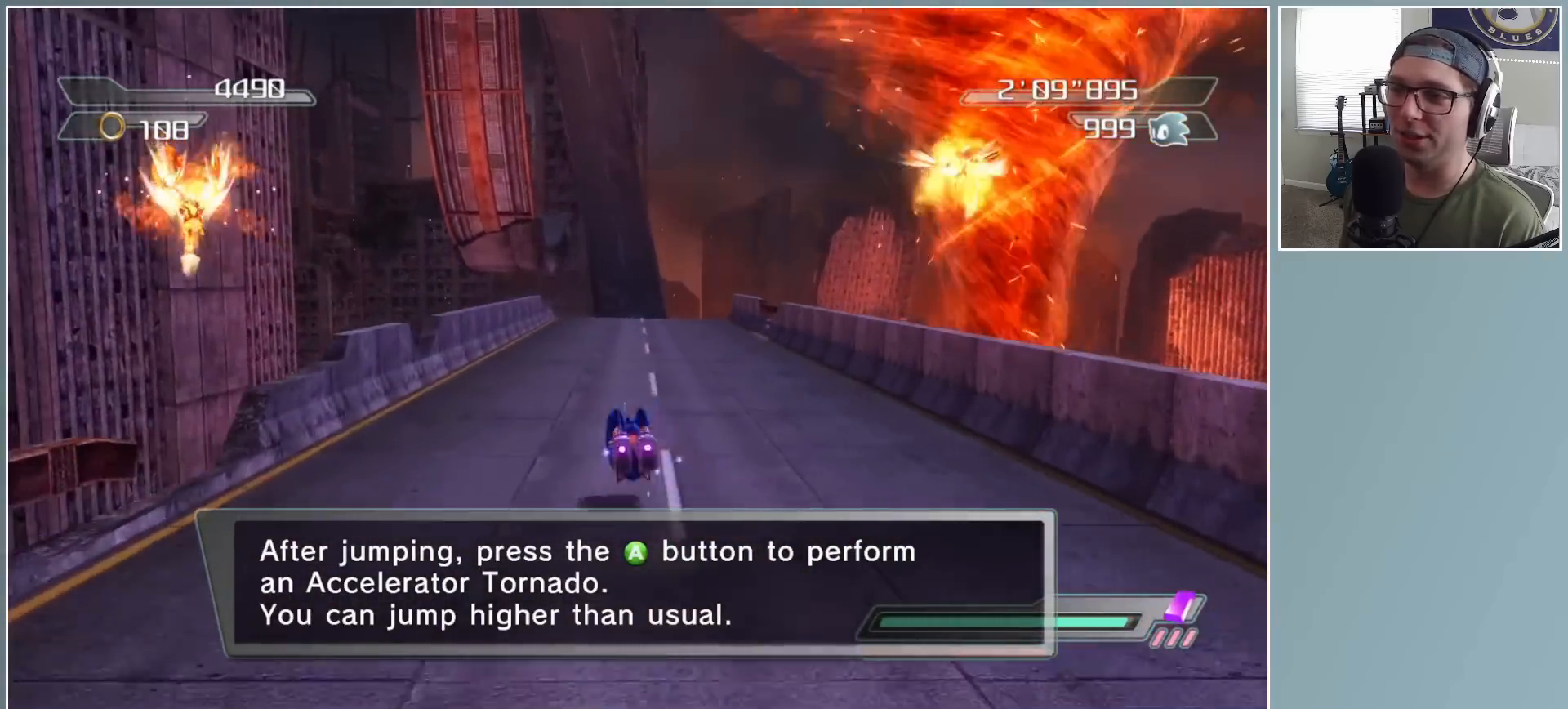
{"buttons": [], "left_stick": "up", "right_stick": "center", "events": [[100, "X", "down"], [183, "X", "up"], [233, "X", "down"], [317, "X", "up"], [383, "X", "down"], [500, "X", "up"]]}
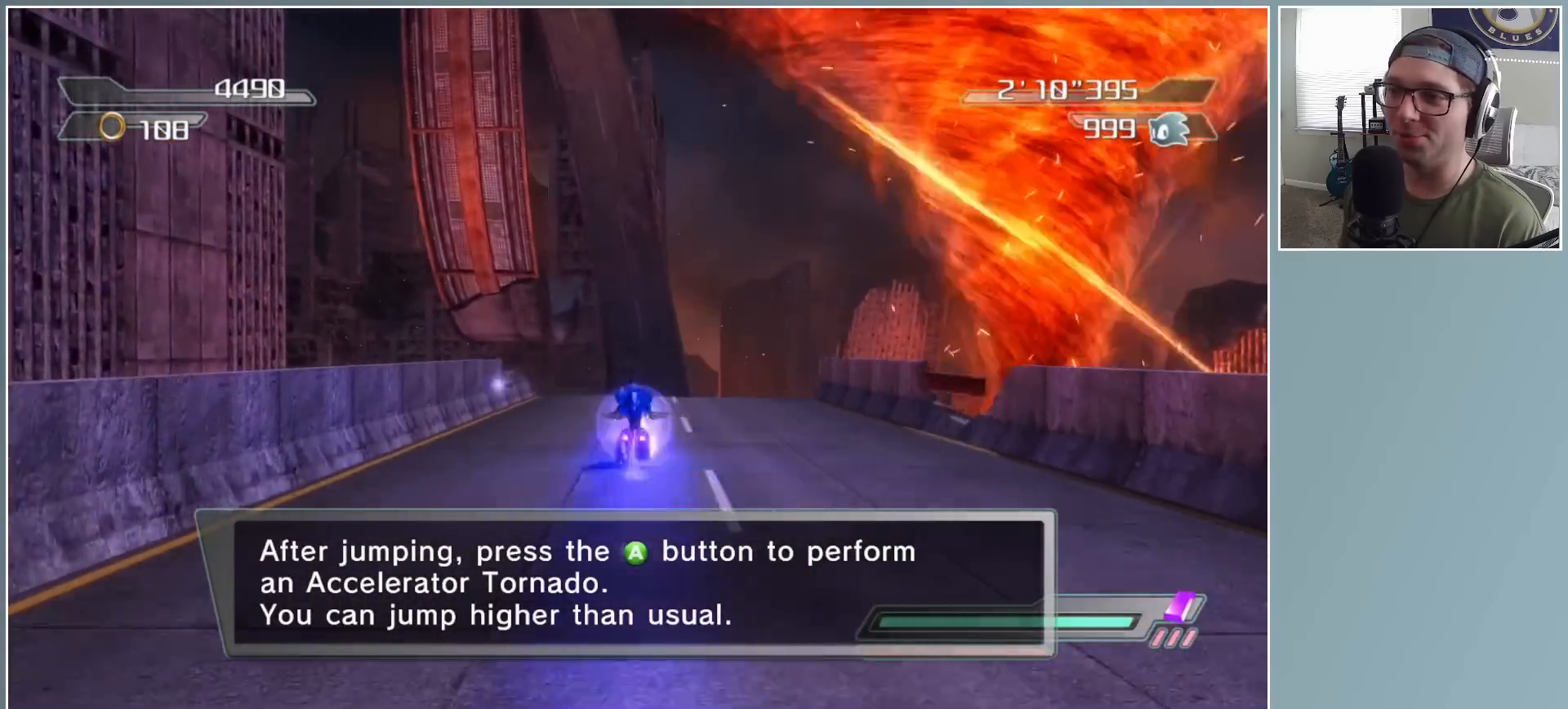
{"buttons": ["A"], "left_stick": "up", "right_stick": "center", "events": [[33, "X", "down"], [133, "X", "up"], [200, "X", "down"], [250, "X", "up"], [300, "A", "down"]]}
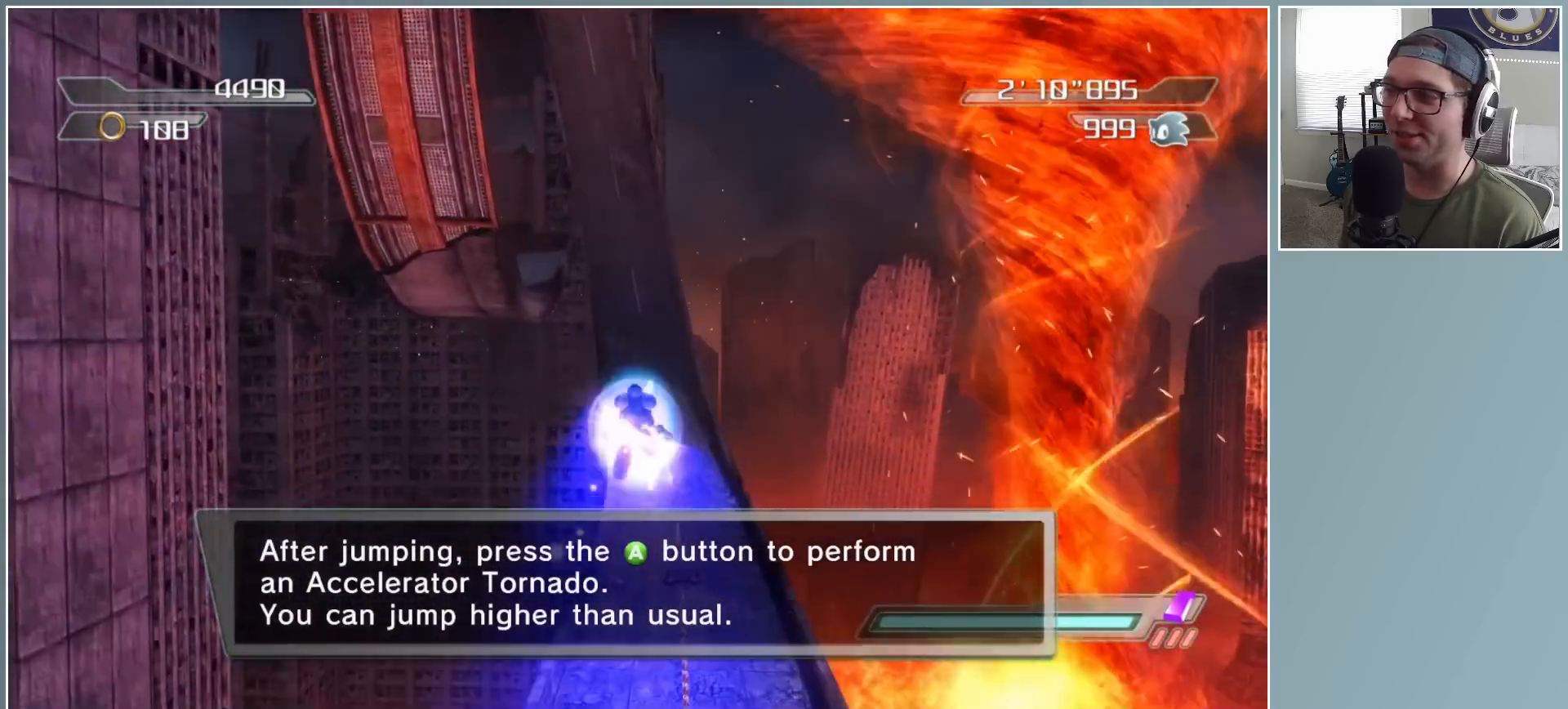
{"buttons": [], "left_stick": "up", "right_stick": "center", "events": [[67, "A", "up"]]}
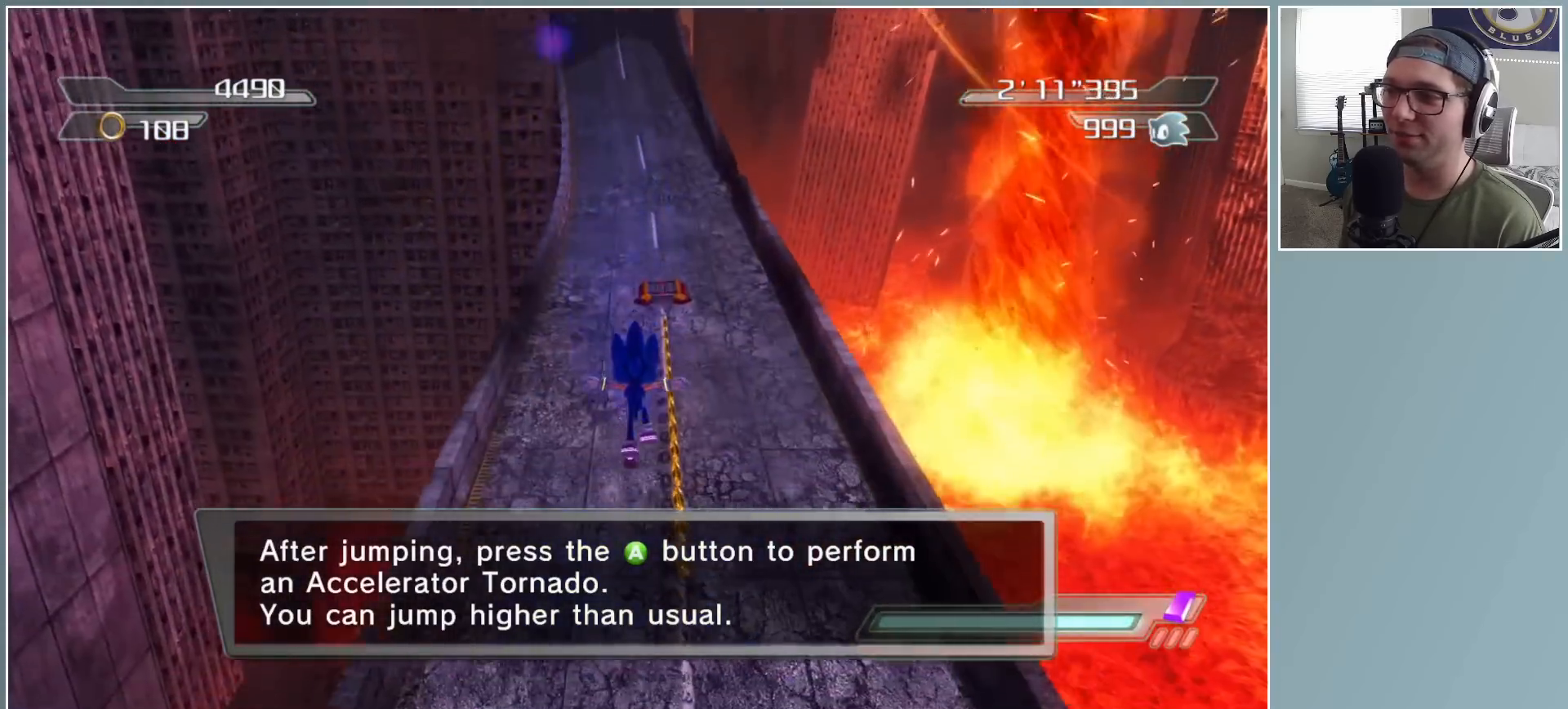
{"buttons": [], "left_stick": "up", "right_stick": "center", "events": []}
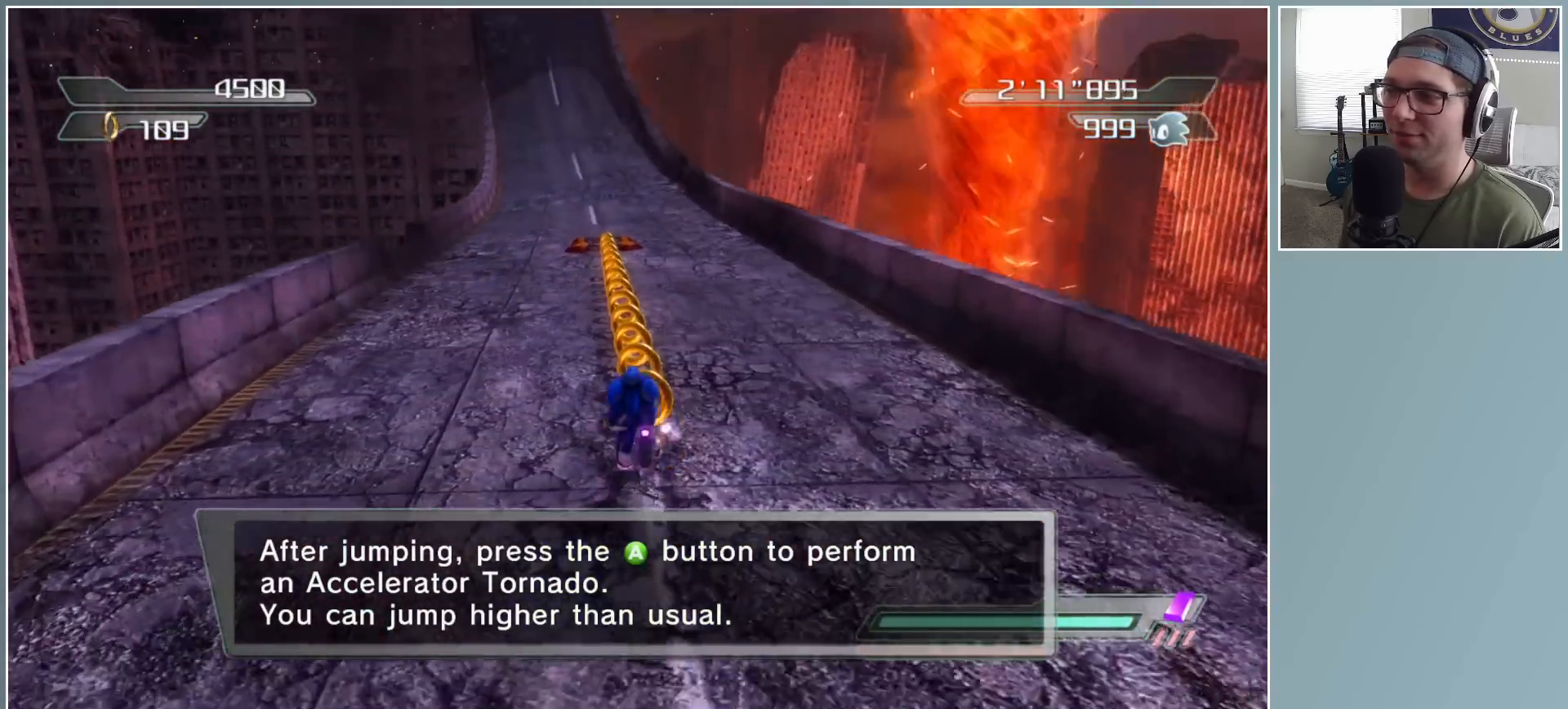
{"buttons": ["X"], "left_stick": "up", "right_stick": "center", "events": [[350, "X", "down"], [417, "X", "up"], [500, "X", "down"]]}
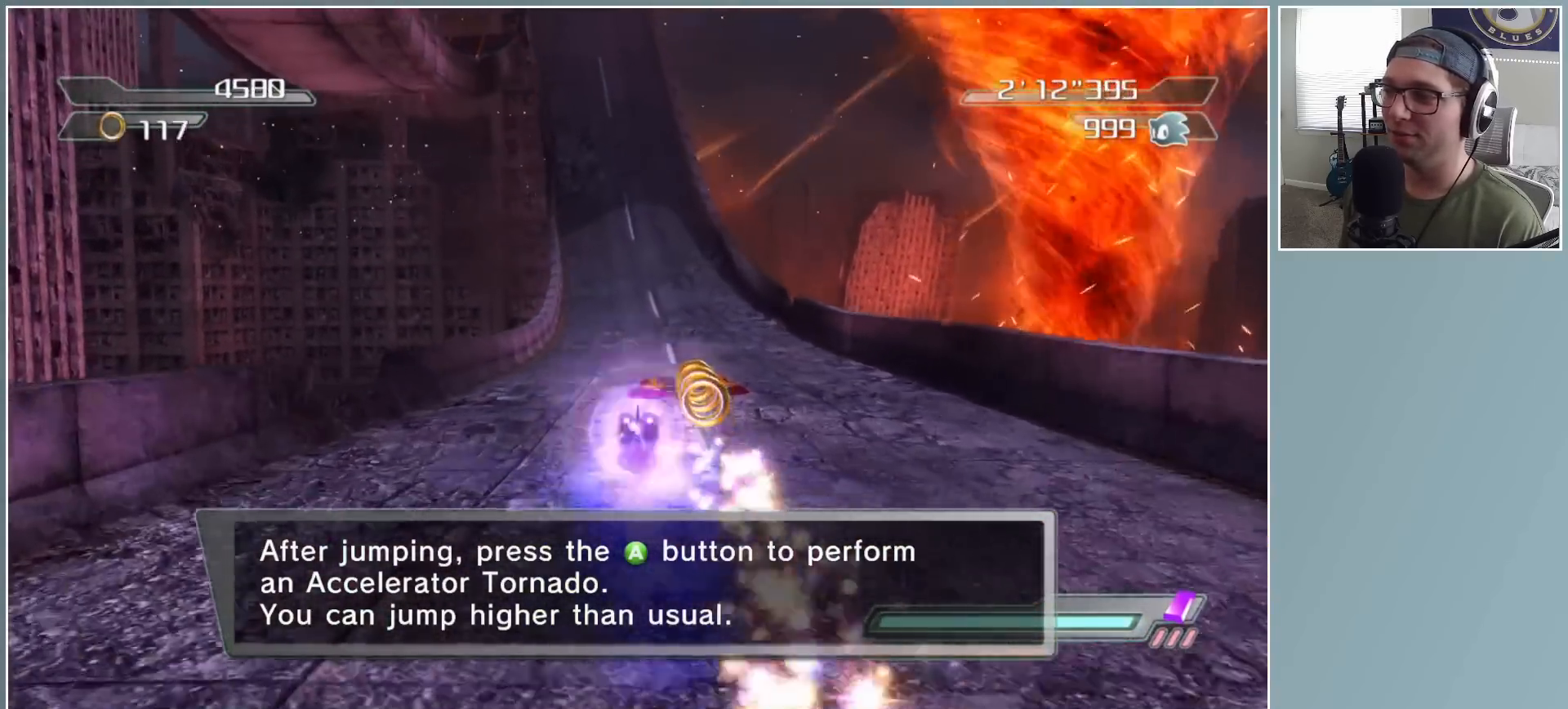
{"buttons": [], "left_stick": "up", "right_stick": "center", "events": [[100, "X", "up"], [183, "X", "down"], [283, "X", "up"]]}
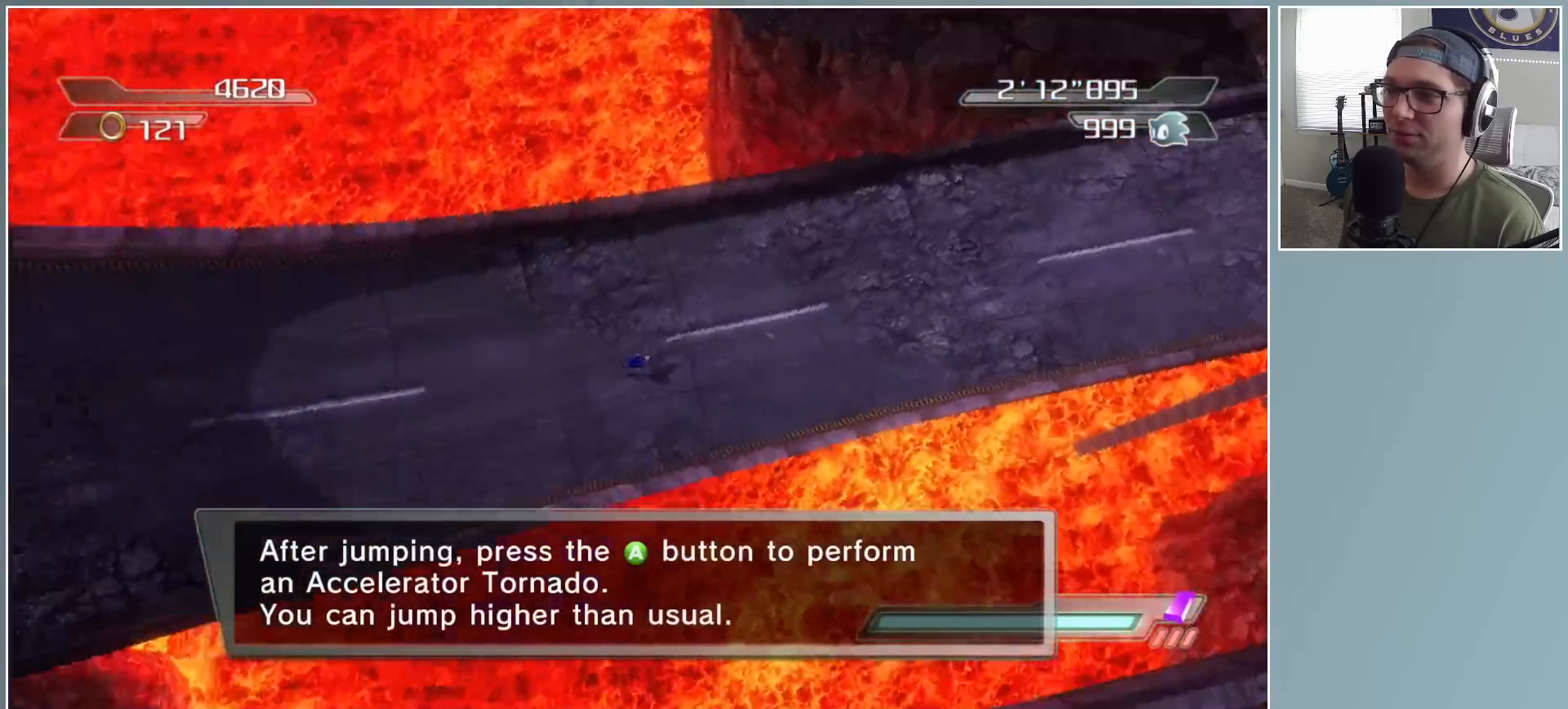
{"buttons": ["DPAD_LEFT"], "left_stick": "up", "right_stick": "center", "events": [[183, "DPAD_LEFT", "down"], [267, "DPAD_LEFT", "up"], [317, "DPAD_LEFT", "down"], [417, "DPAD_LEFT", "up"], [467, "DPAD_LEFT", "down"]]}
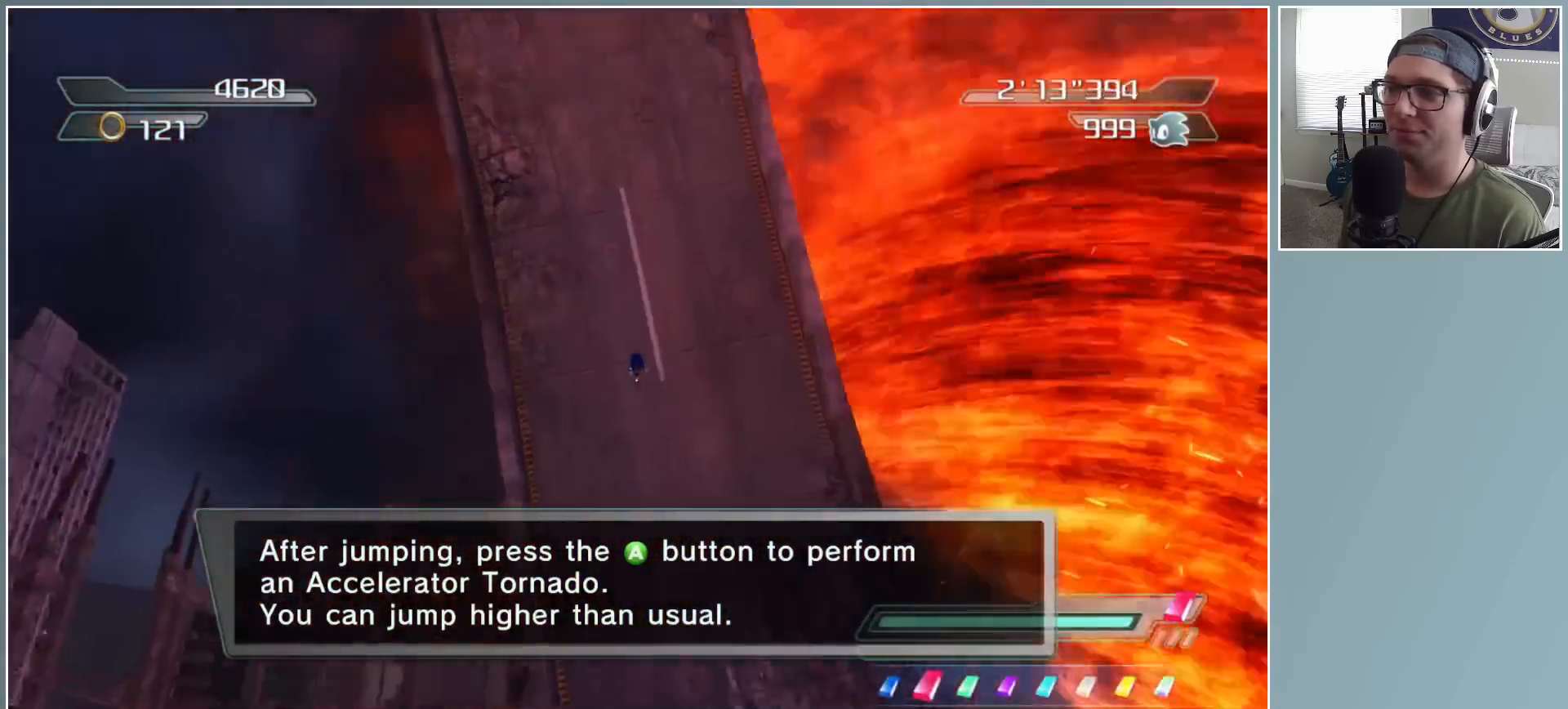
{"buttons": [], "left_stick": "up", "right_stick": "center", "events": [[67, "DPAD_LEFT", "up"]]}
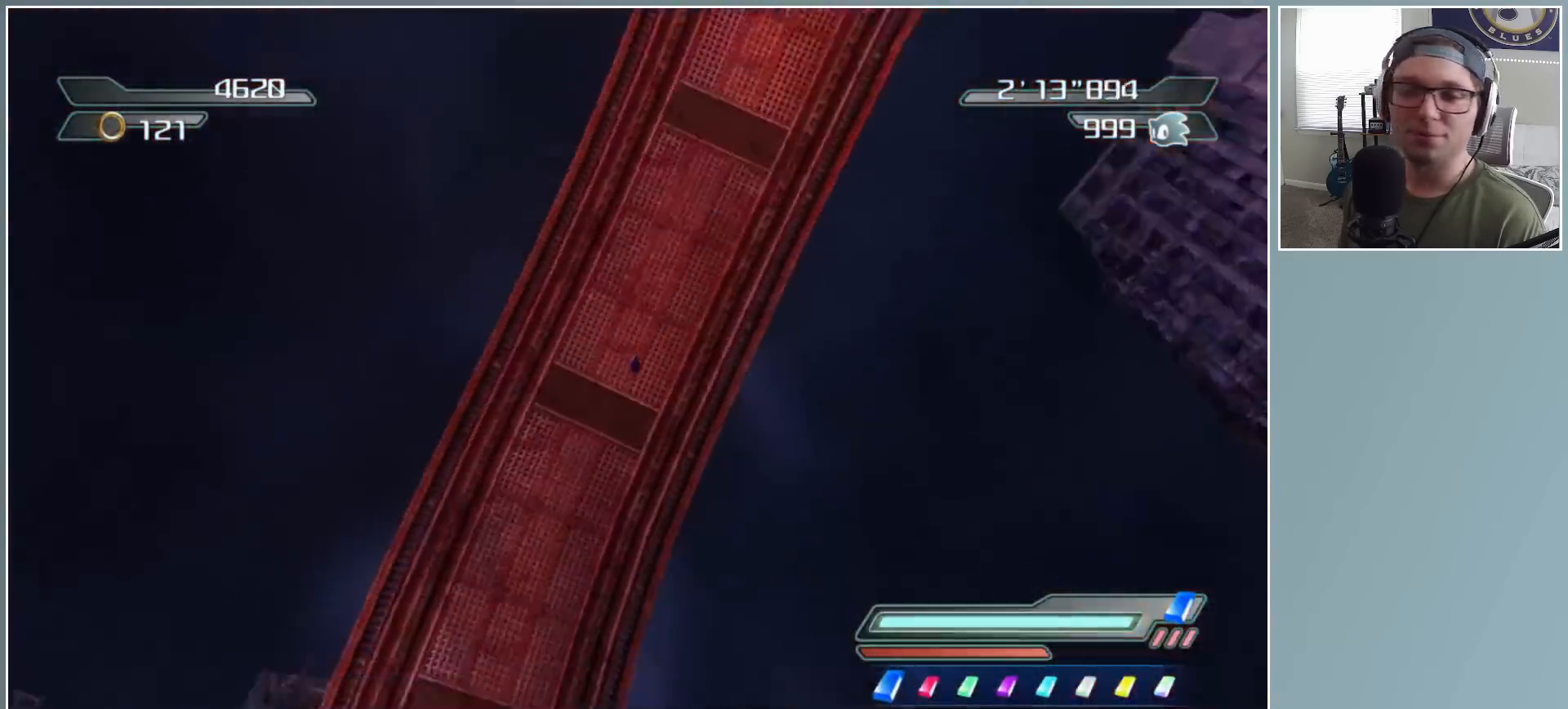
{"buttons": [], "left_stick": "up", "right_stick": "center", "events": []}
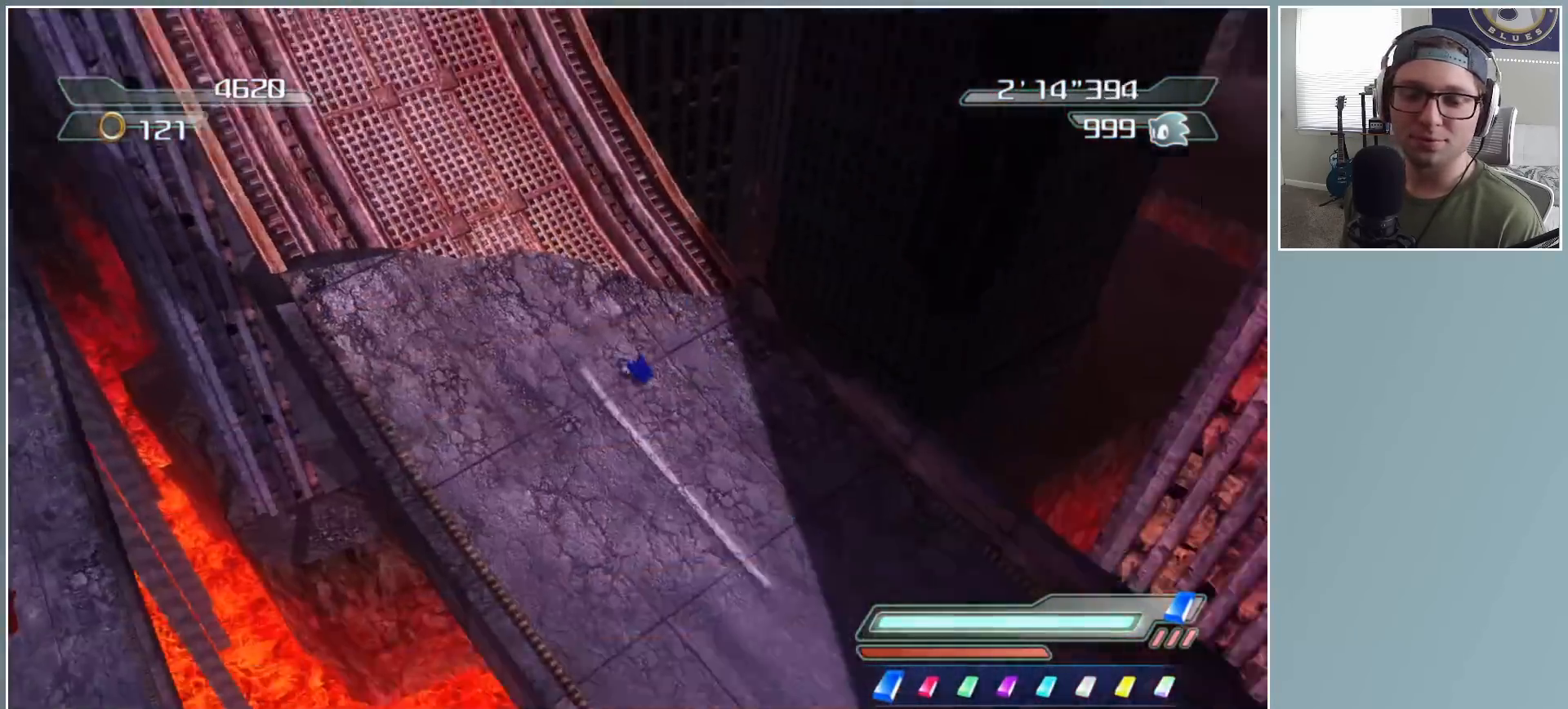
{"buttons": [], "left_stick": "up", "right_stick": "center", "events": []}
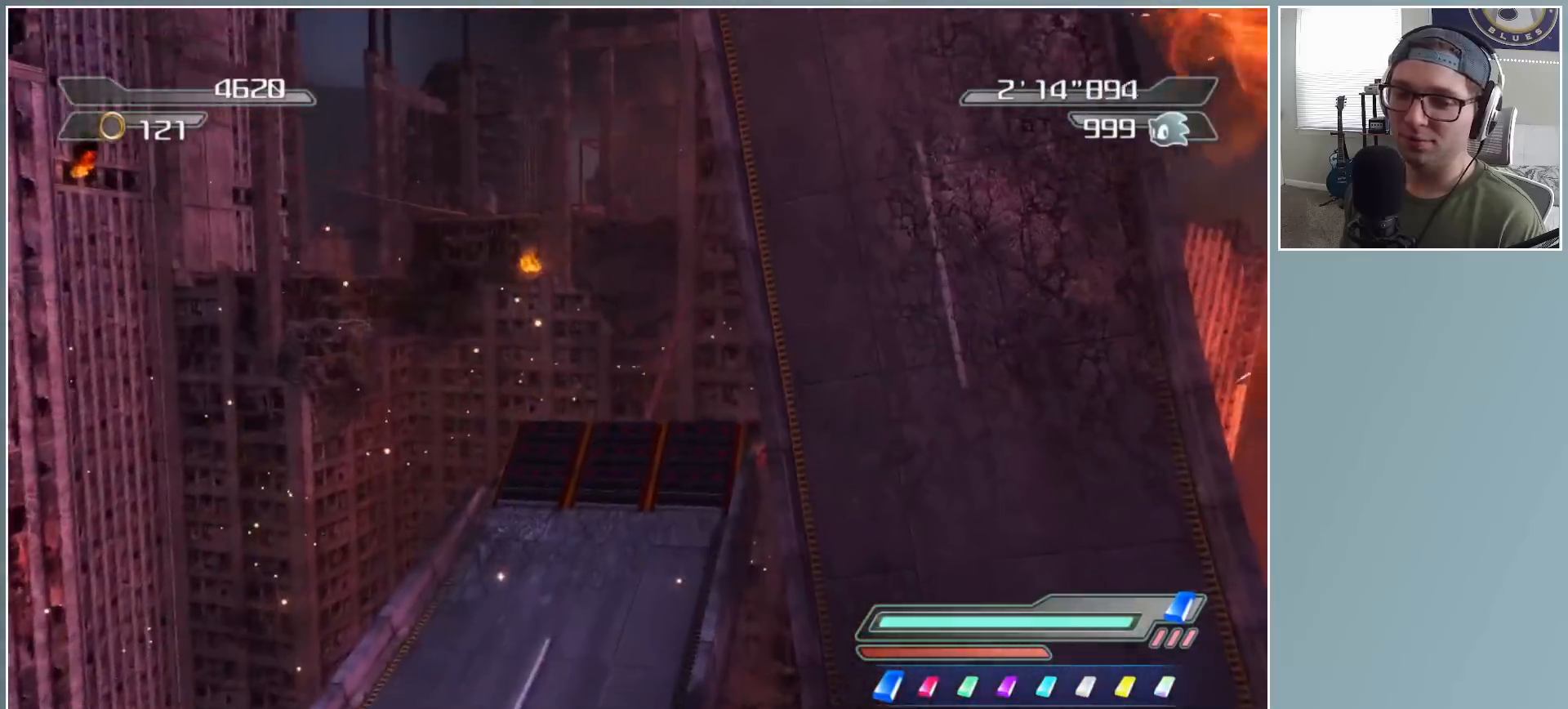
{"buttons": [], "left_stick": "up", "right_stick": "center", "events": []}
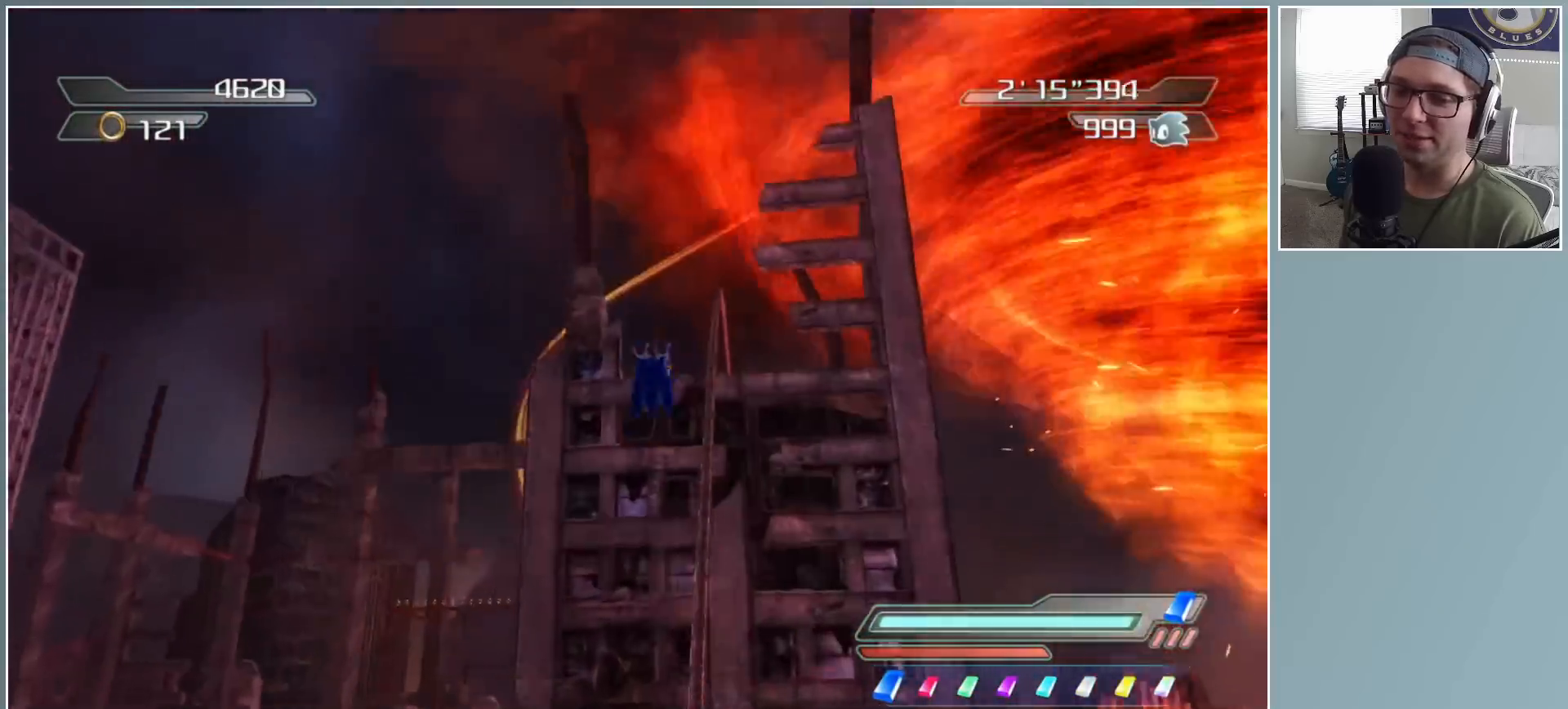
{"buttons": [], "left_stick": "up", "right_stick": "center", "events": []}
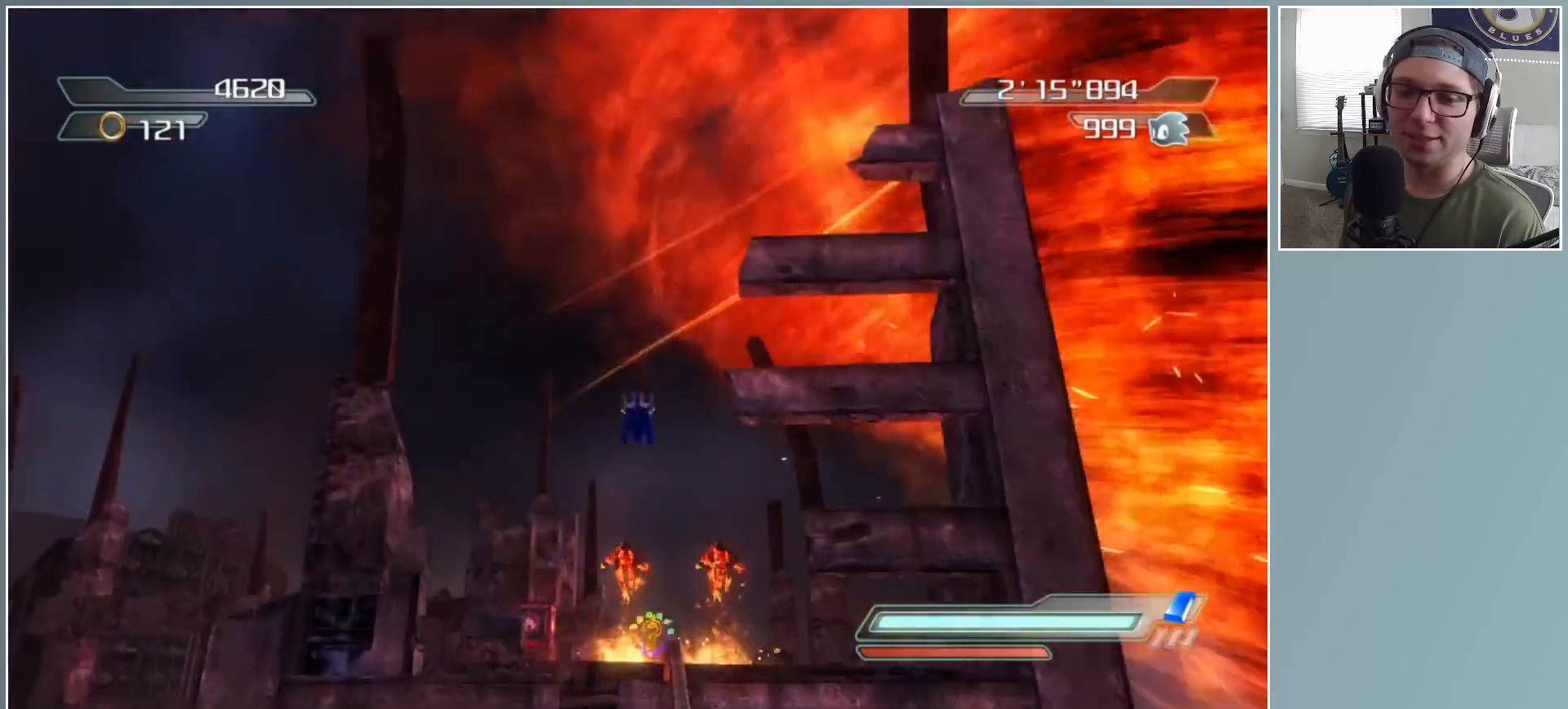
{"buttons": [], "left_stick": "up", "right_stick": "center", "events": []}
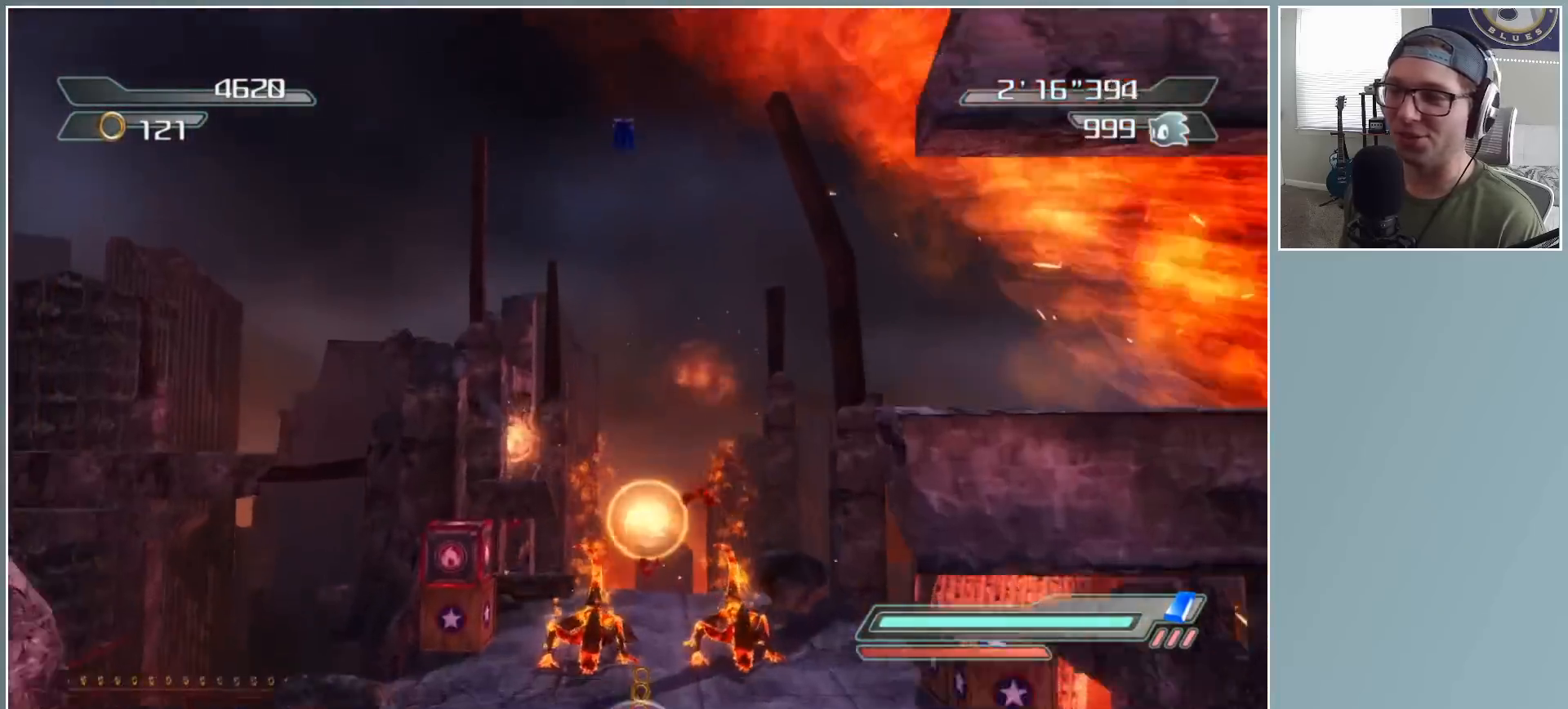
{"buttons": ["X"], "left_stick": "down-right", "right_stick": "center", "events": [[133, "left_stick", "center"], [200, "left_stick", "left"], [367, "left_stick", "down-right"], [383, "X", "down"]]}
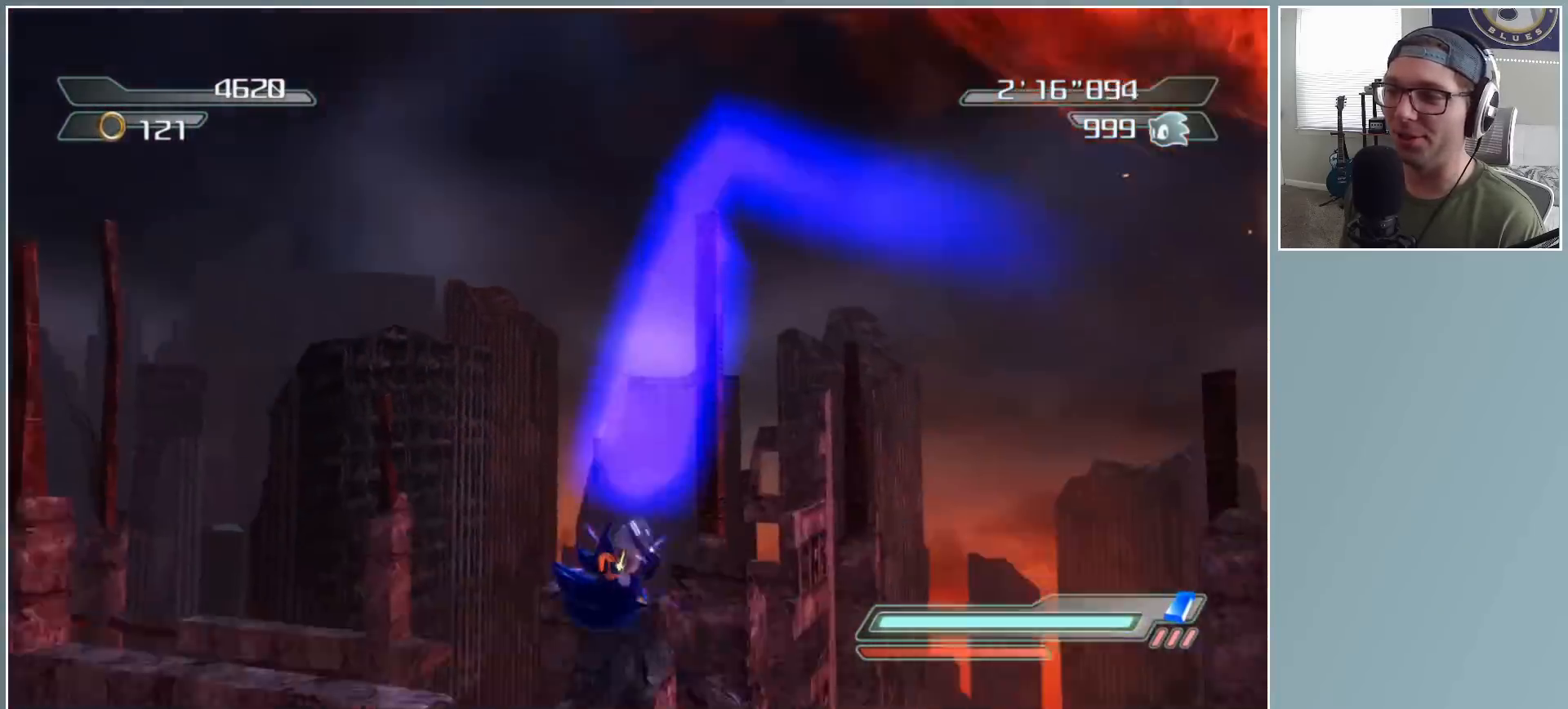
{"buttons": [], "left_stick": "left", "right_stick": "center", "events": [[267, "left_stick", "up-right"], [283, "X", "up"], [367, "left_stick", "up-left"], [450, "left_stick", "left"]]}
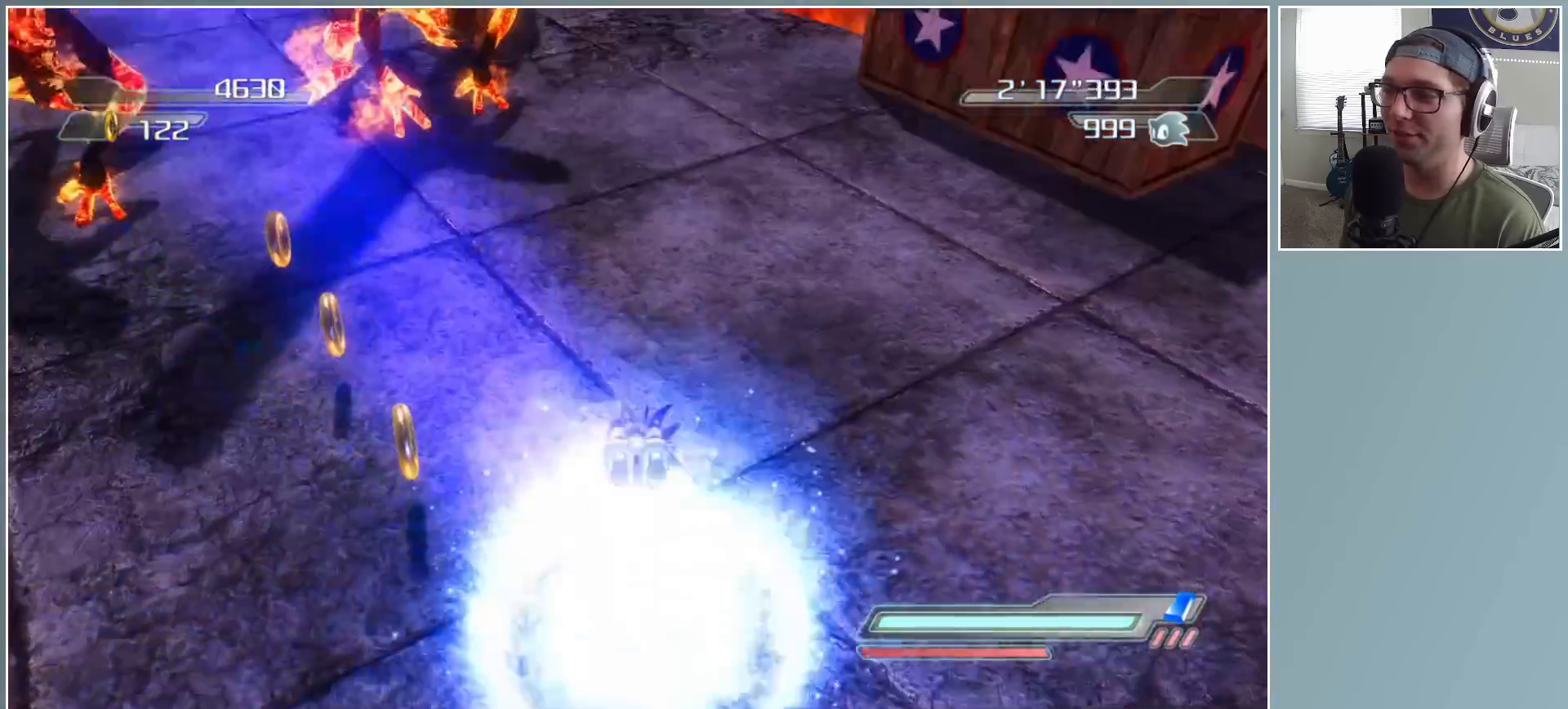
{"buttons": [], "left_stick": "down-right", "right_stick": "center", "events": [[67, "left_stick", "down-left"], [83, "A", "down"], [217, "left_stick", "up-left"], [233, "A", "up"], [283, "left_stick", "up-right"], [383, "left_stick", "down-right"]]}
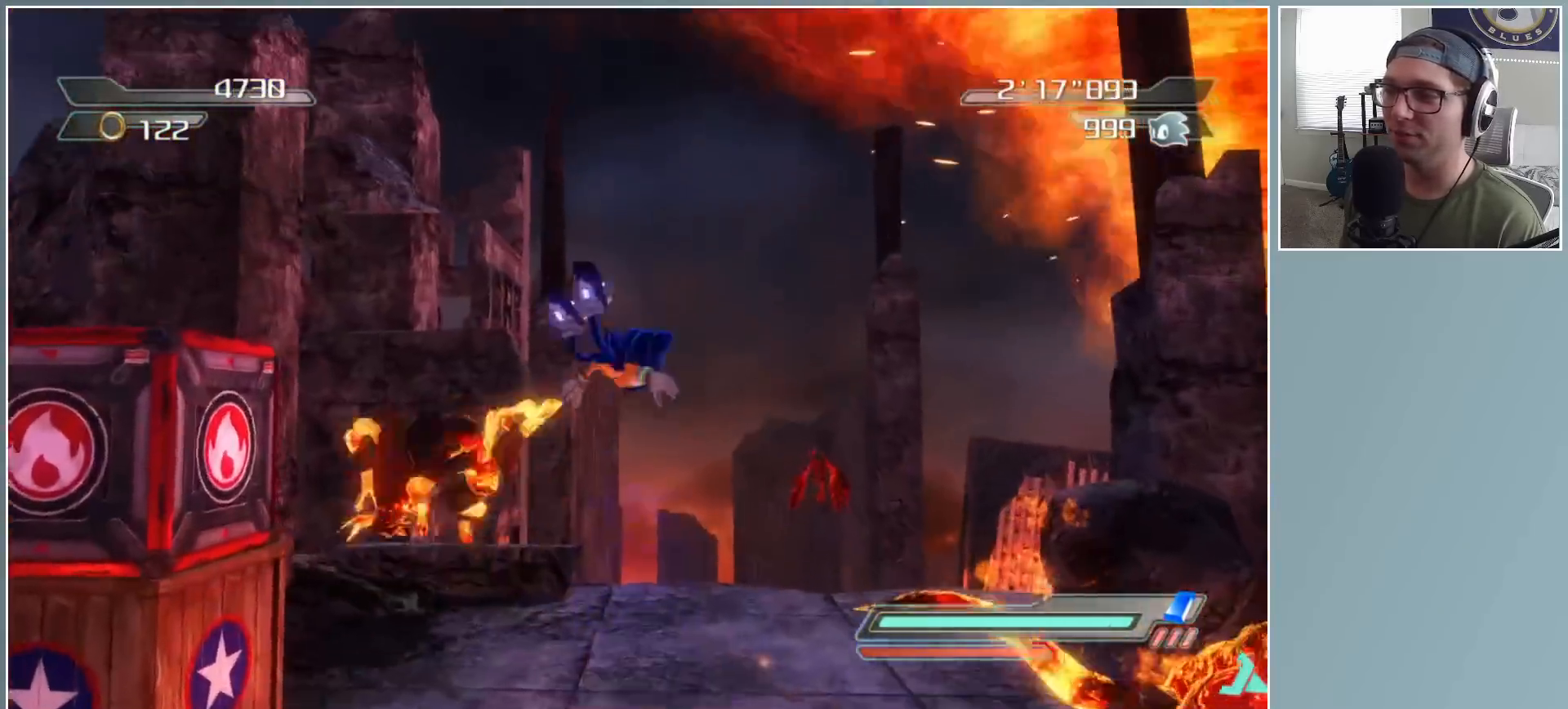
{"buttons": [], "left_stick": "left", "right_stick": "center", "events": [[17, "A", "down"], [117, "left_stick", "up-right"], [183, "left_stick", "up-left"], [233, "left_stick", "left"], [417, "A", "up"]]}
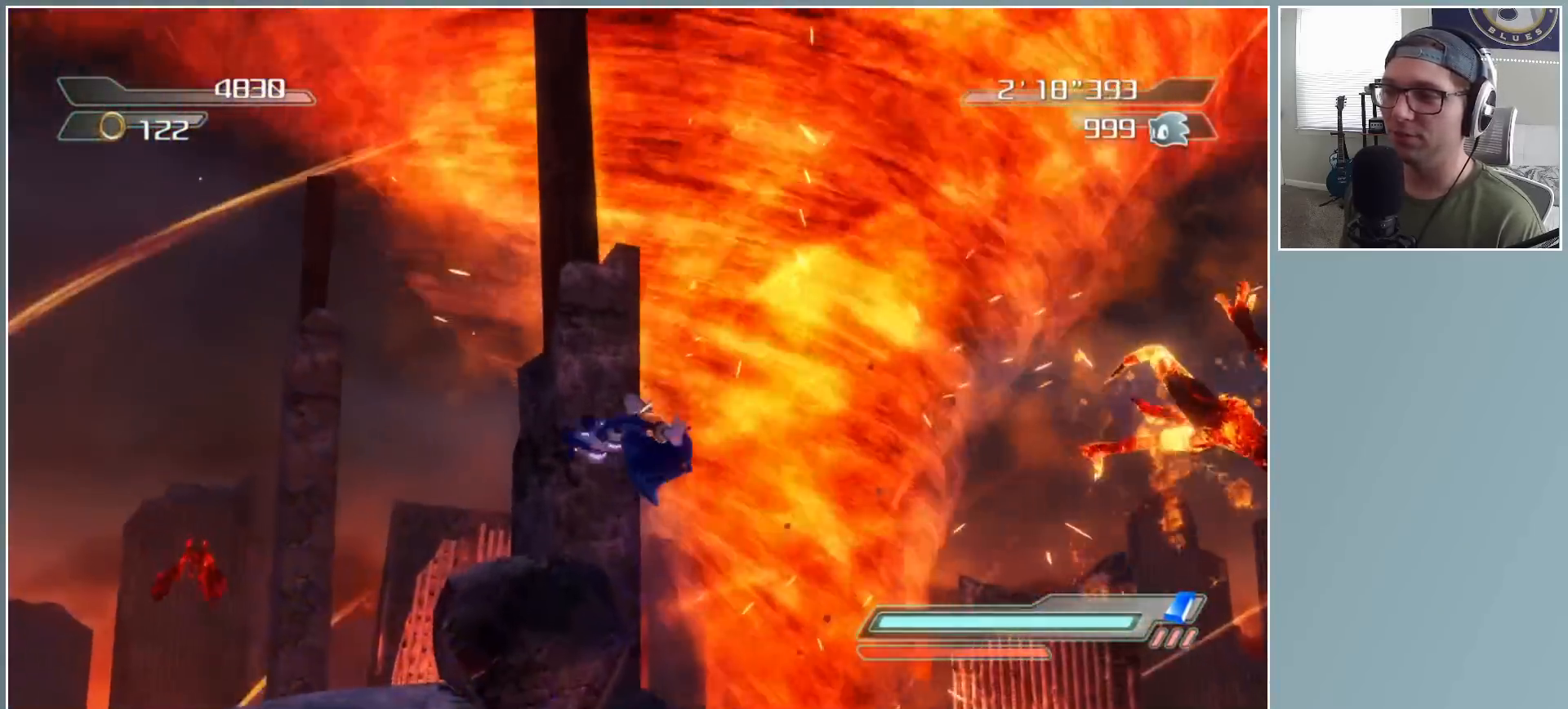
{"buttons": ["DPAD_RIGHT"], "left_stick": "up-left", "right_stick": "center", "events": [[133, "left_stick", "up-left"], [167, "DPAD_RIGHT", "down"], [233, "DPAD_RIGHT", "up"], [300, "DPAD_RIGHT", "down"], [367, "DPAD_RIGHT", "up"], [417, "DPAD_RIGHT", "down"]]}
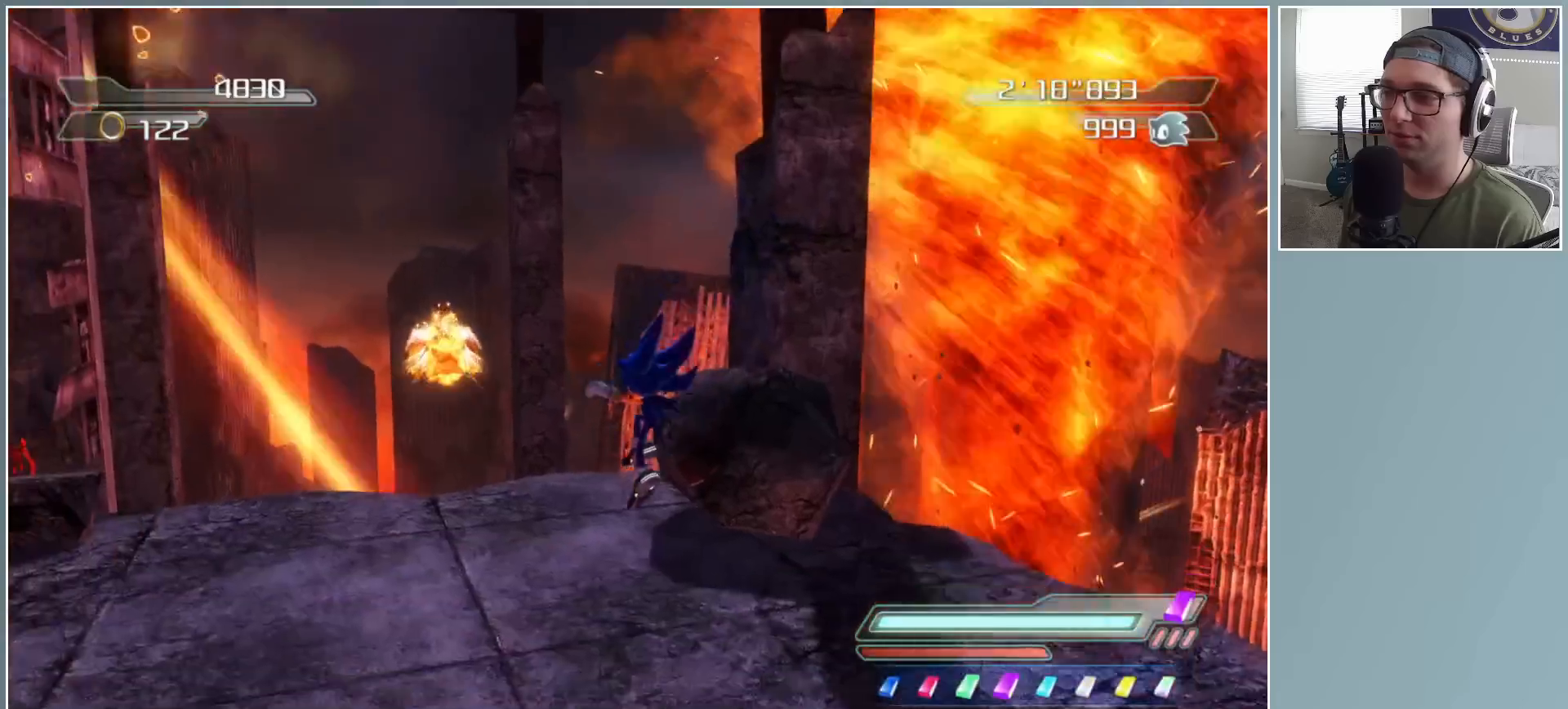
{"buttons": [], "left_stick": "up", "right_stick": "center", "events": [[17, "DPAD_RIGHT", "up"], [367, "X", "down"], [367, "left_stick", "up"], [450, "X", "up"]]}
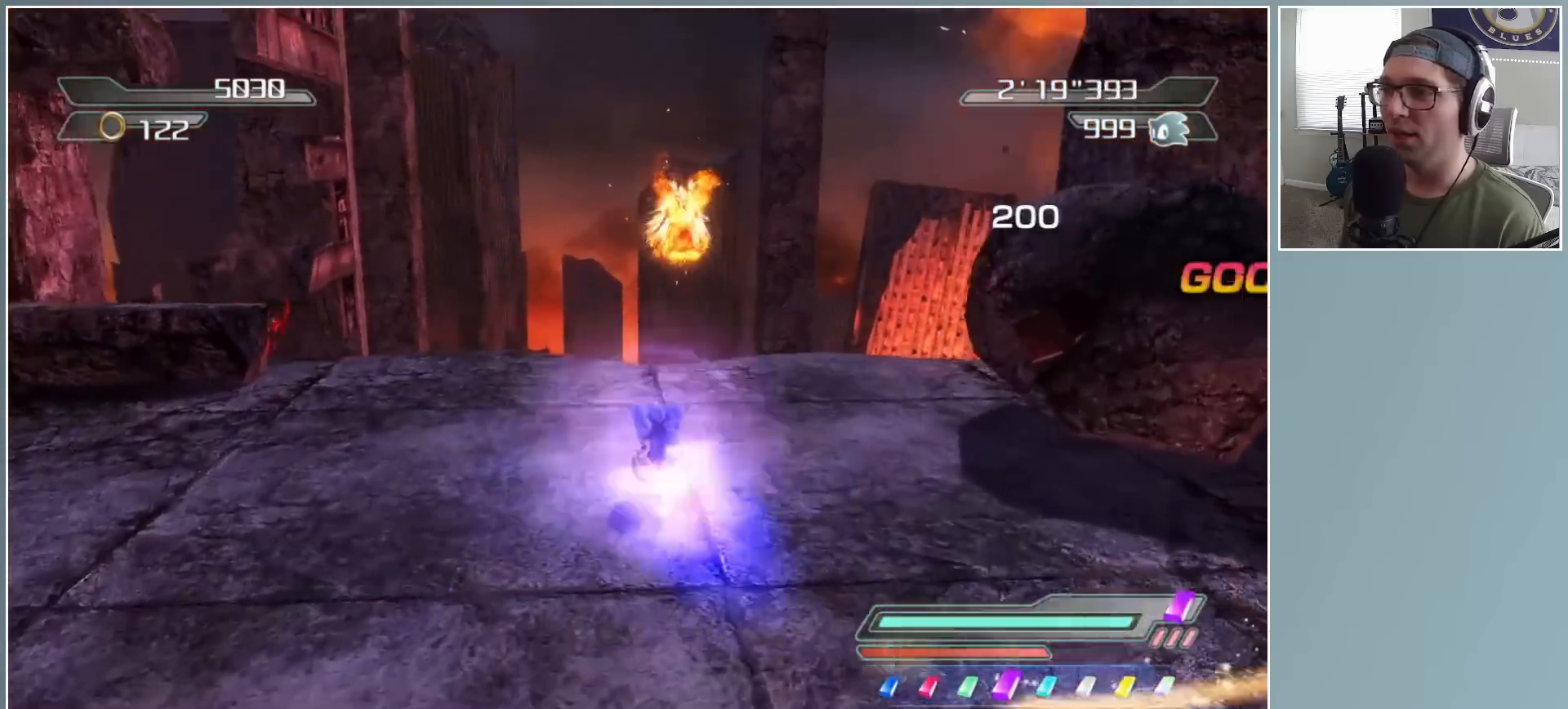
{"buttons": [], "left_stick": "up-left", "right_stick": "center", "events": [[17, "A", "down"], [50, "left_stick", "up-right"], [150, "A", "up"], [150, "left_stick", "up"], [217, "A", "down"], [433, "A", "up"], [483, "left_stick", "up-left"]]}
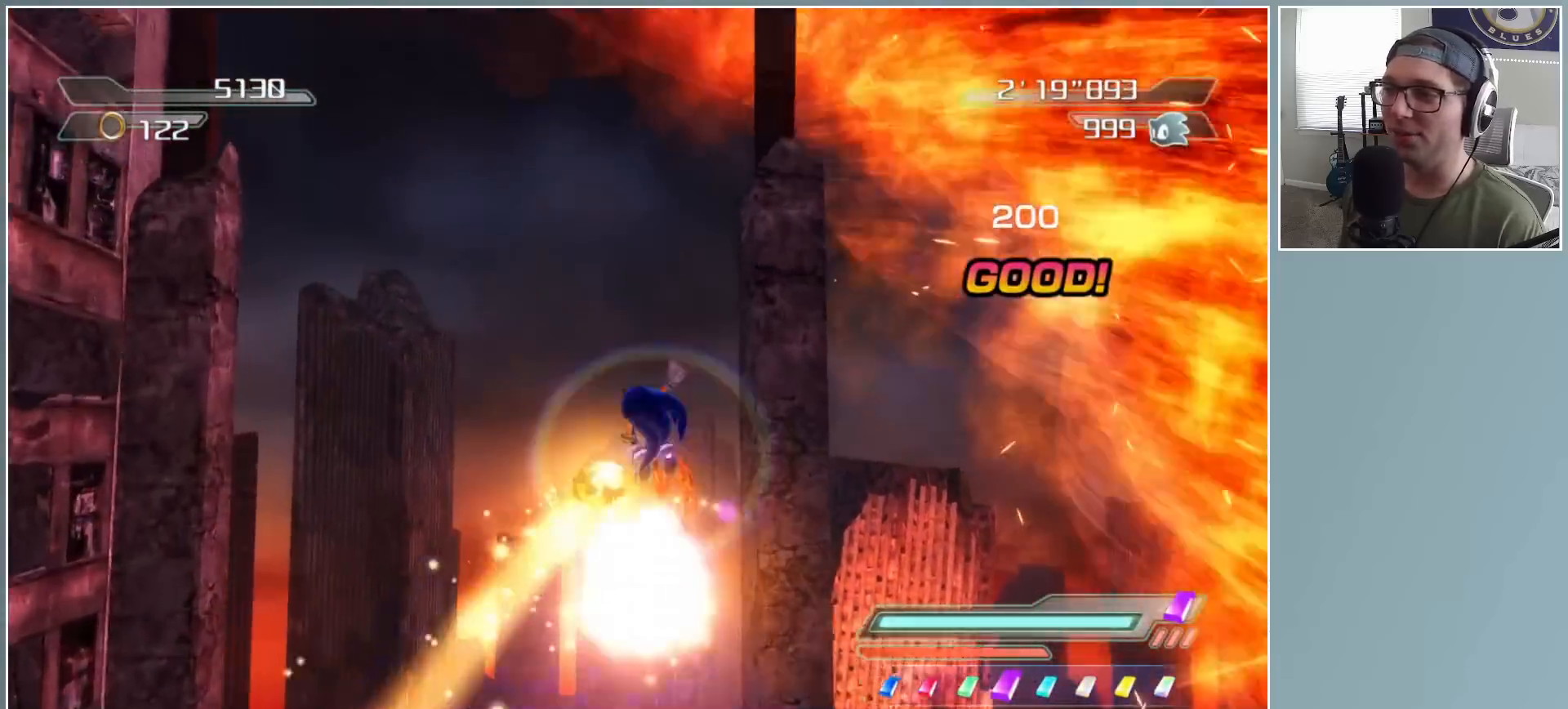
{"buttons": [], "left_stick": "up", "right_stick": "down-right", "events": [[133, "left_stick", "up"], [133, "right_stick", "down-right"]]}
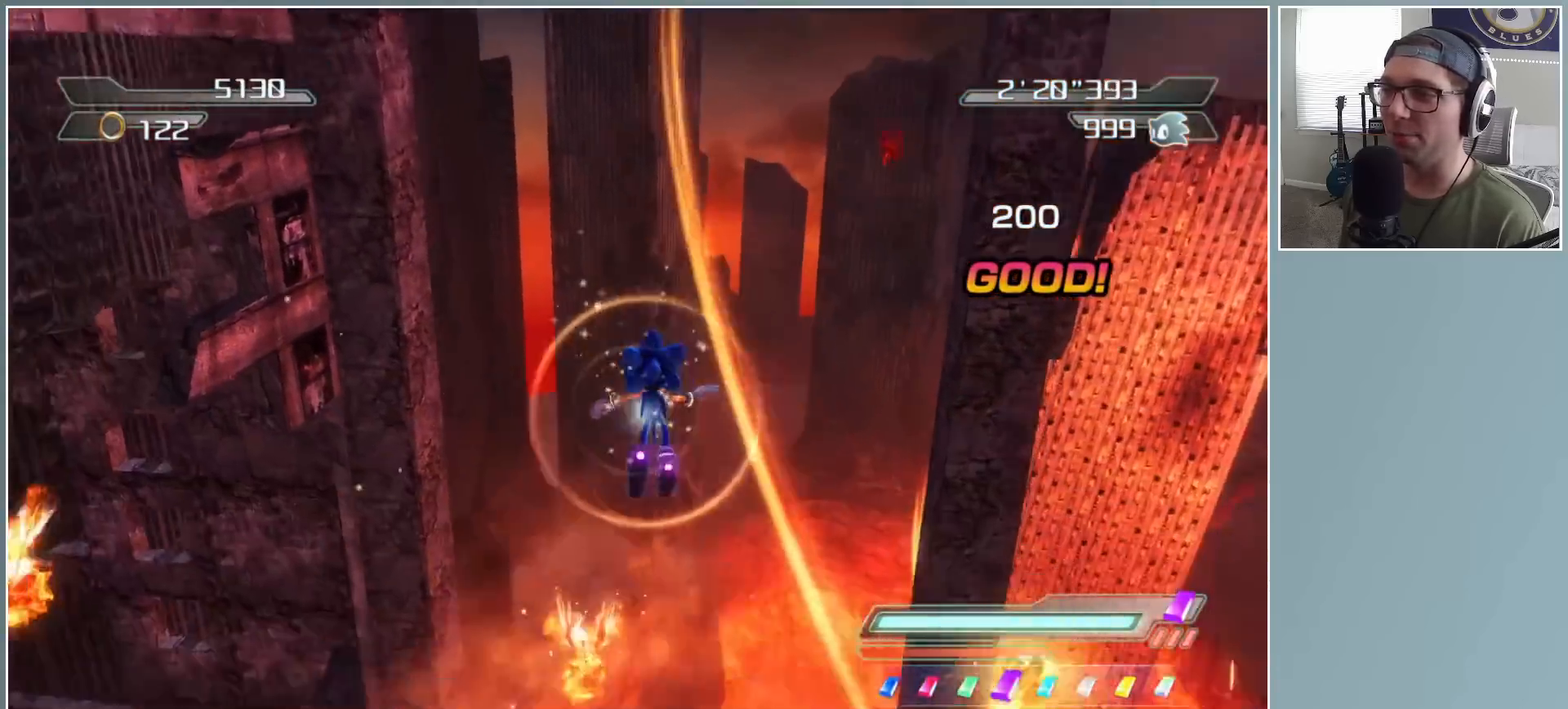
{"buttons": [], "left_stick": "up-left", "right_stick": "down-right", "events": [[83, "left_stick", "up-right"], [250, "left_stick", "up"], [367, "left_stick", "up-left"]]}
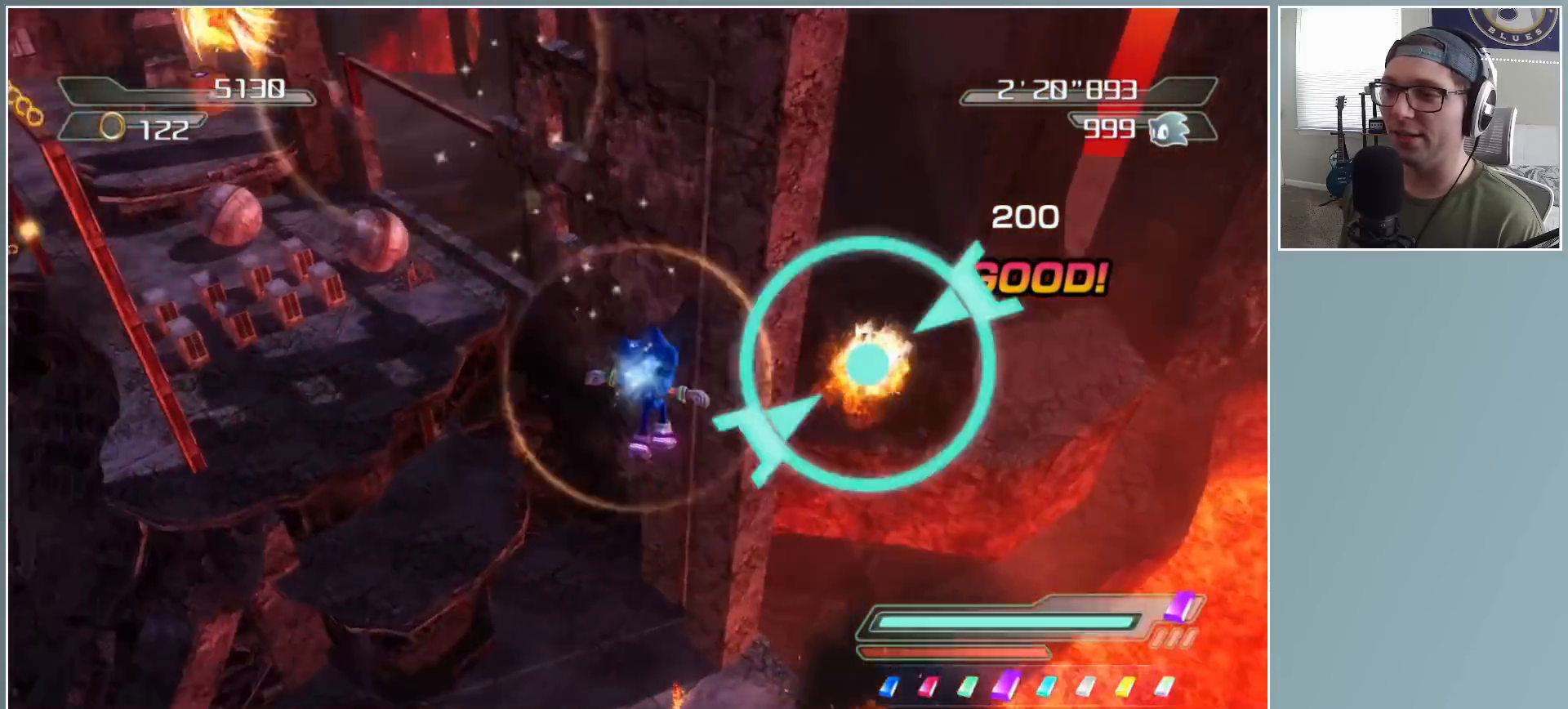
{"buttons": ["A"], "left_stick": "up", "right_stick": "center", "events": [[33, "right_stick", "center"], [133, "left_stick", "up-right"], [317, "A", "down"], [483, "left_stick", "up"]]}